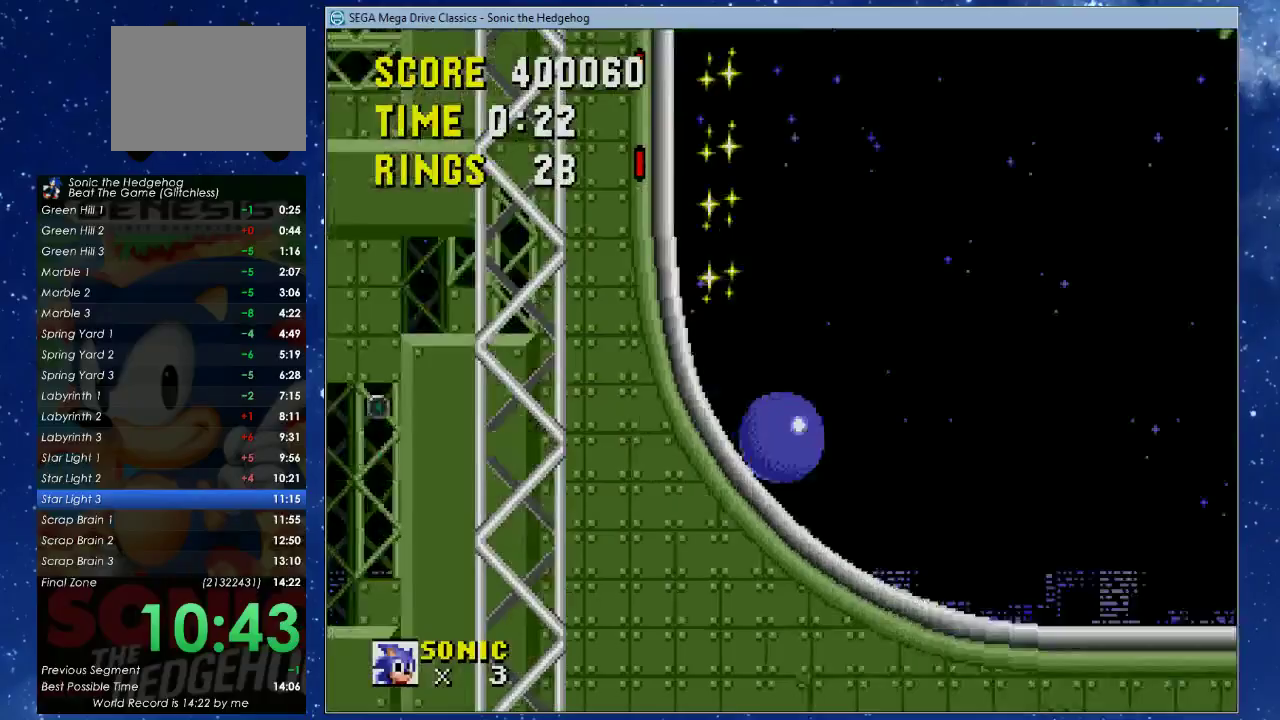
Gameplay with a controller (Xbox layout); each line is a JSON object with the inputs held at the frame after it. "events" lists button and stick changes between this image and that frame as [ms after this image, input, new state], when the widget could be followed in between. Not read: R3 START right_stick.
{"buttons": [], "left_stick": "center", "events": []}
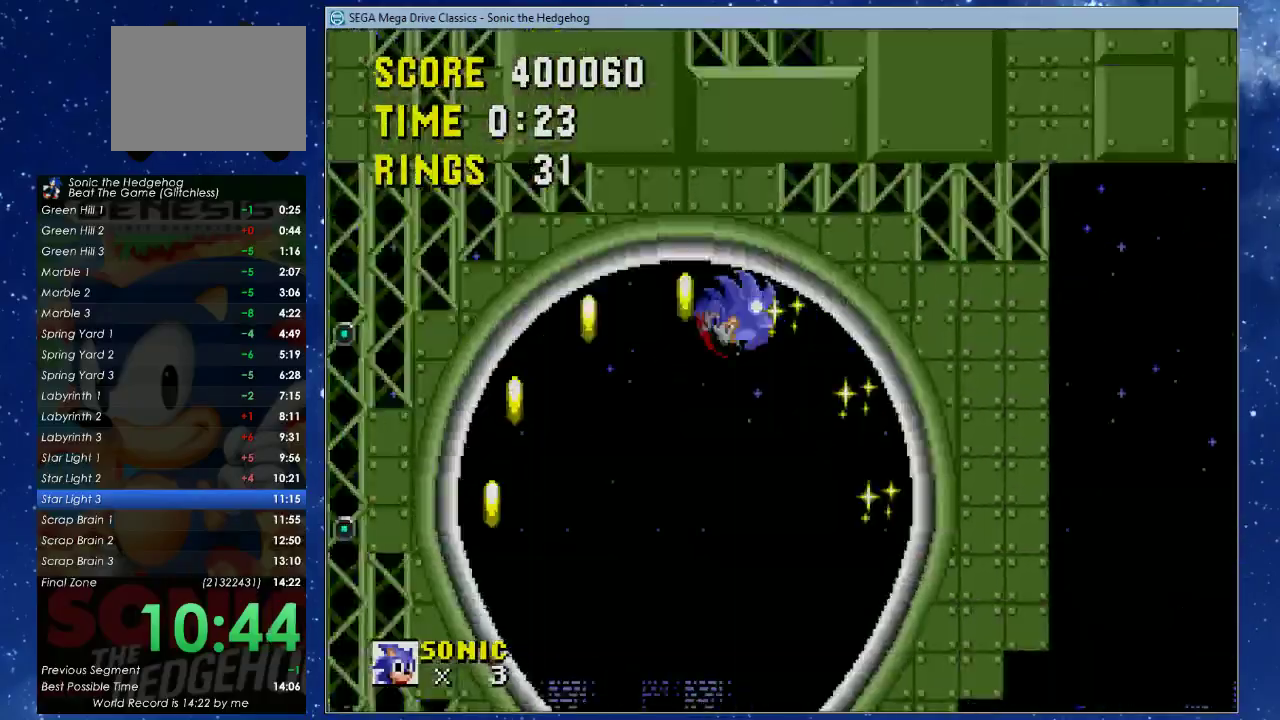
{"buttons": [], "left_stick": "center", "events": []}
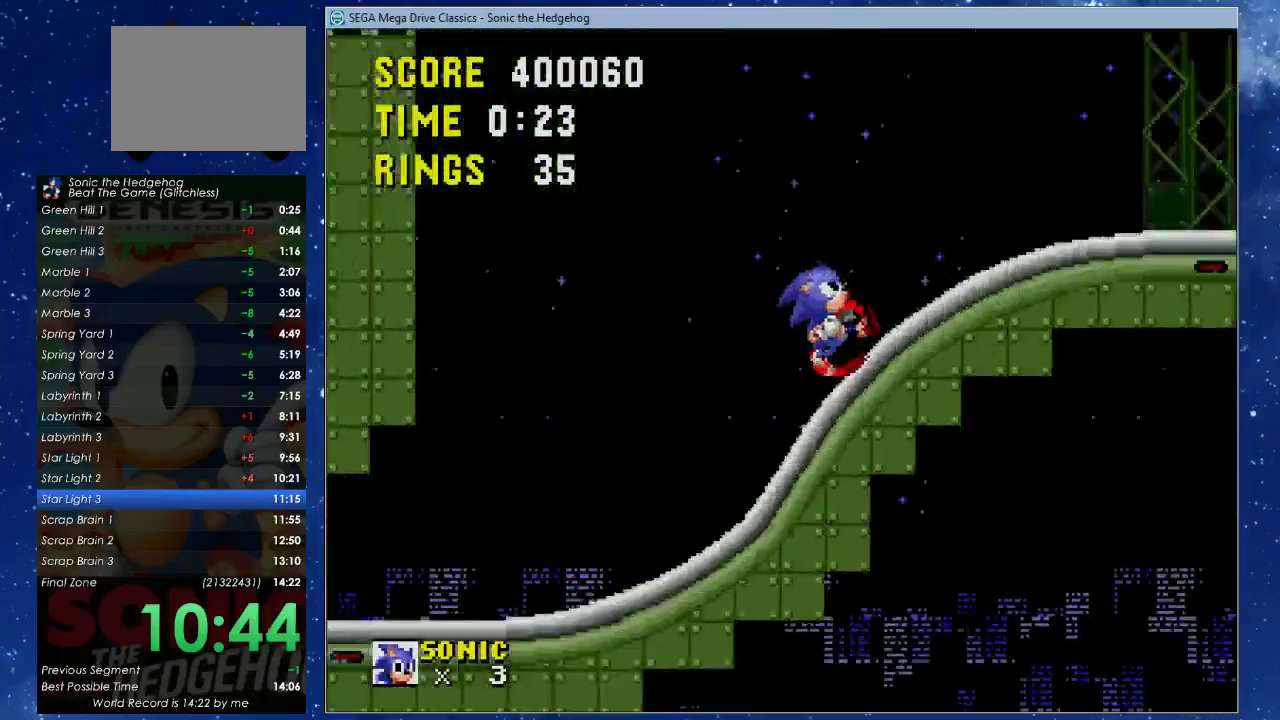
{"buttons": ["DPAD_LEFT"], "left_stick": "center", "events": [[100, "DPAD_LEFT", "down"], [300, "DPAD_DOWN", "down"], [467, "DPAD_DOWN", "up"]]}
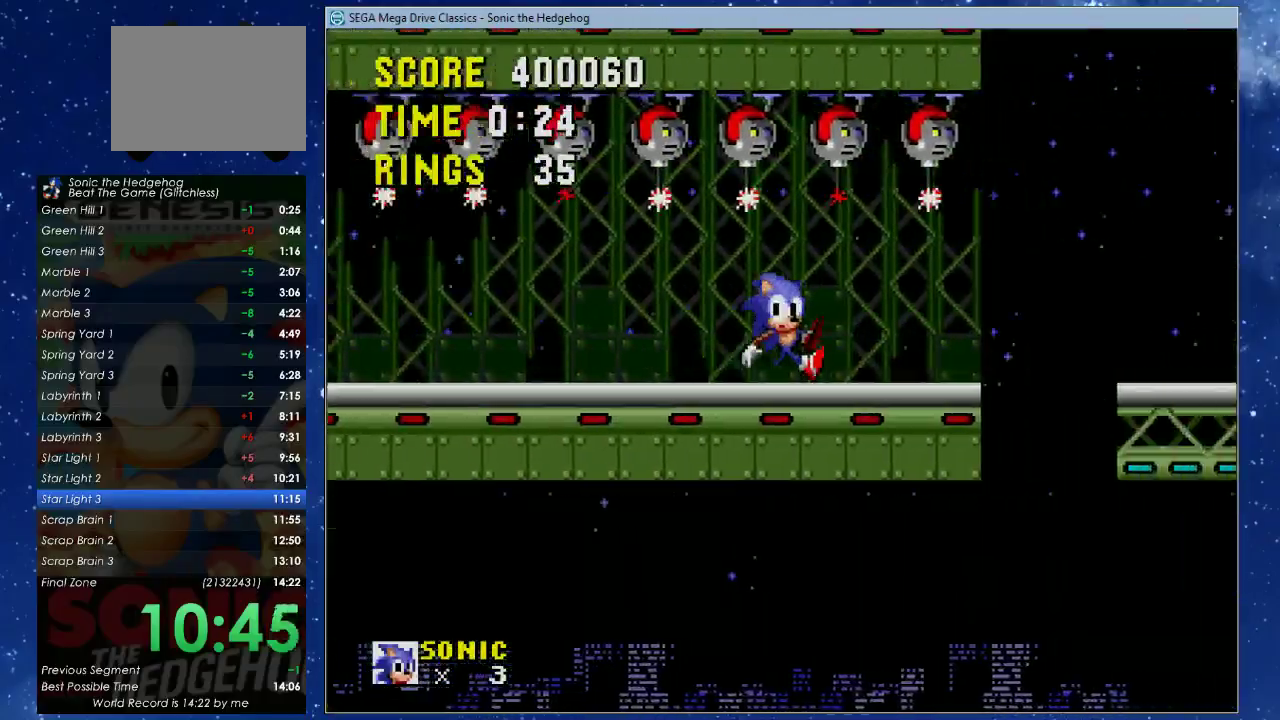
{"buttons": [], "left_stick": "center", "events": [[67, "DPAD_LEFT", "up"], [267, "DPAD_RIGHT", "down"], [433, "DPAD_DOWN", "down"], [433, "DPAD_RIGHT", "up"], [500, "DPAD_DOWN", "up"]]}
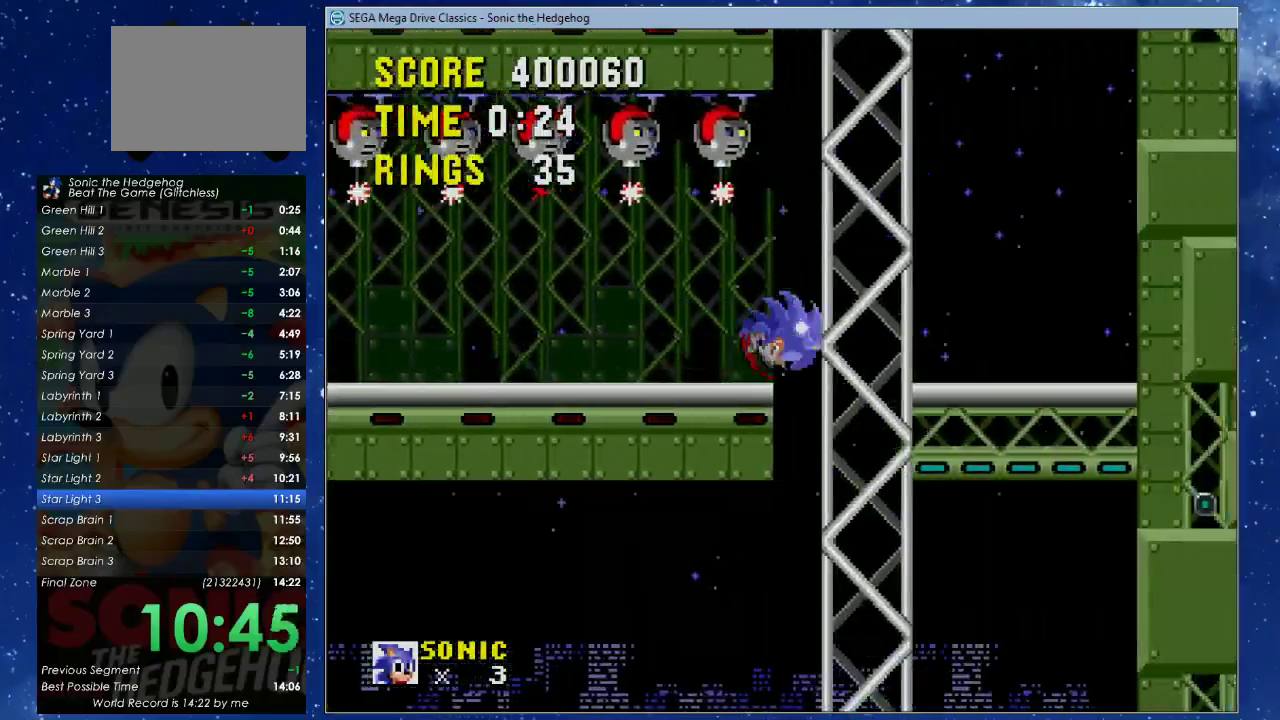
{"buttons": ["DPAD_RIGHT"], "left_stick": "center", "events": [[433, "DPAD_RIGHT", "down"]]}
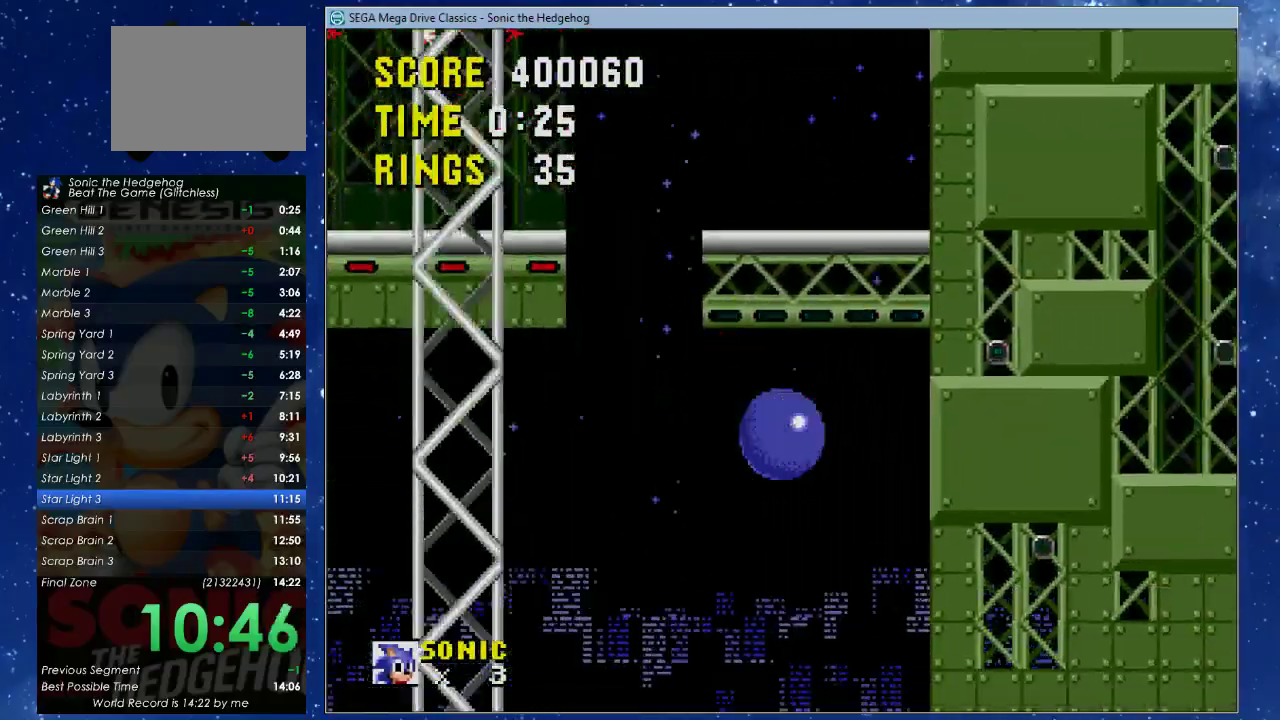
{"buttons": ["DPAD_UP", "DPAD_RIGHT"], "left_stick": "center", "events": [[100, "DPAD_RIGHT", "up"], [200, "DPAD_RIGHT", "down"], [233, "DPAD_UP", "down"]]}
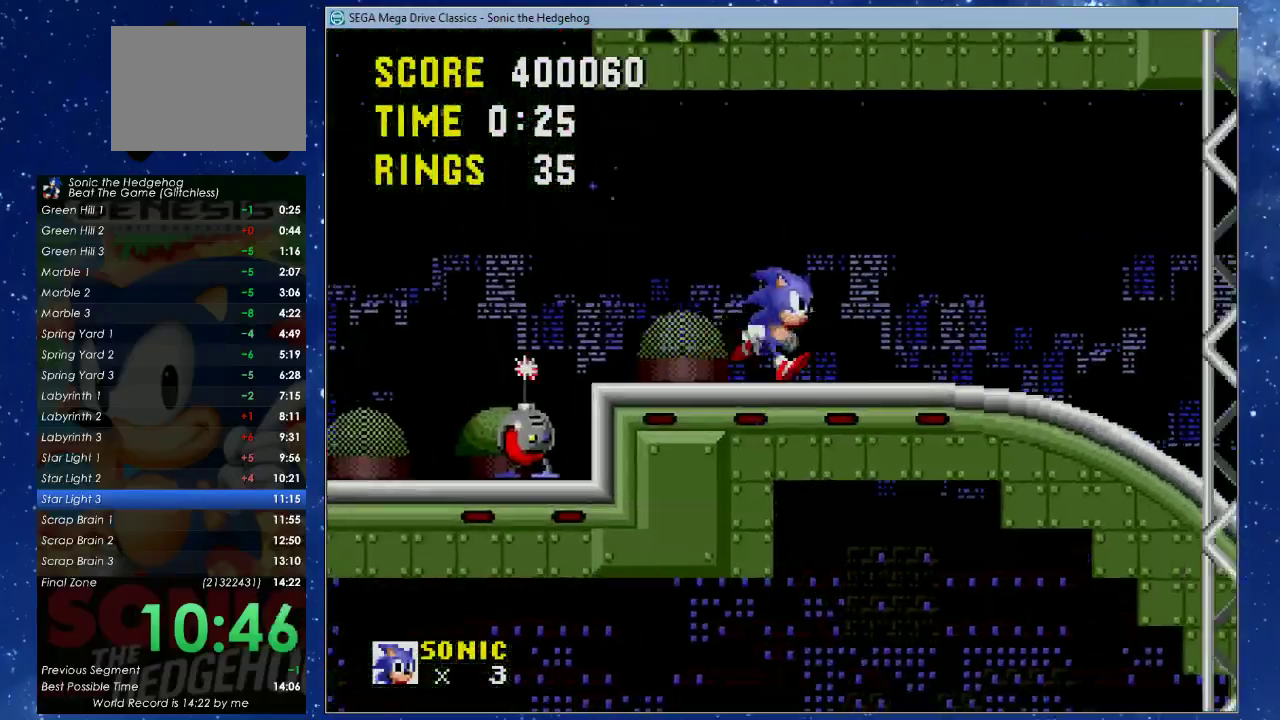
{"buttons": ["DPAD_DOWN"], "left_stick": "center", "events": [[100, "DPAD_UP", "up"], [333, "DPAD_DOWN", "down"], [333, "DPAD_RIGHT", "up"]]}
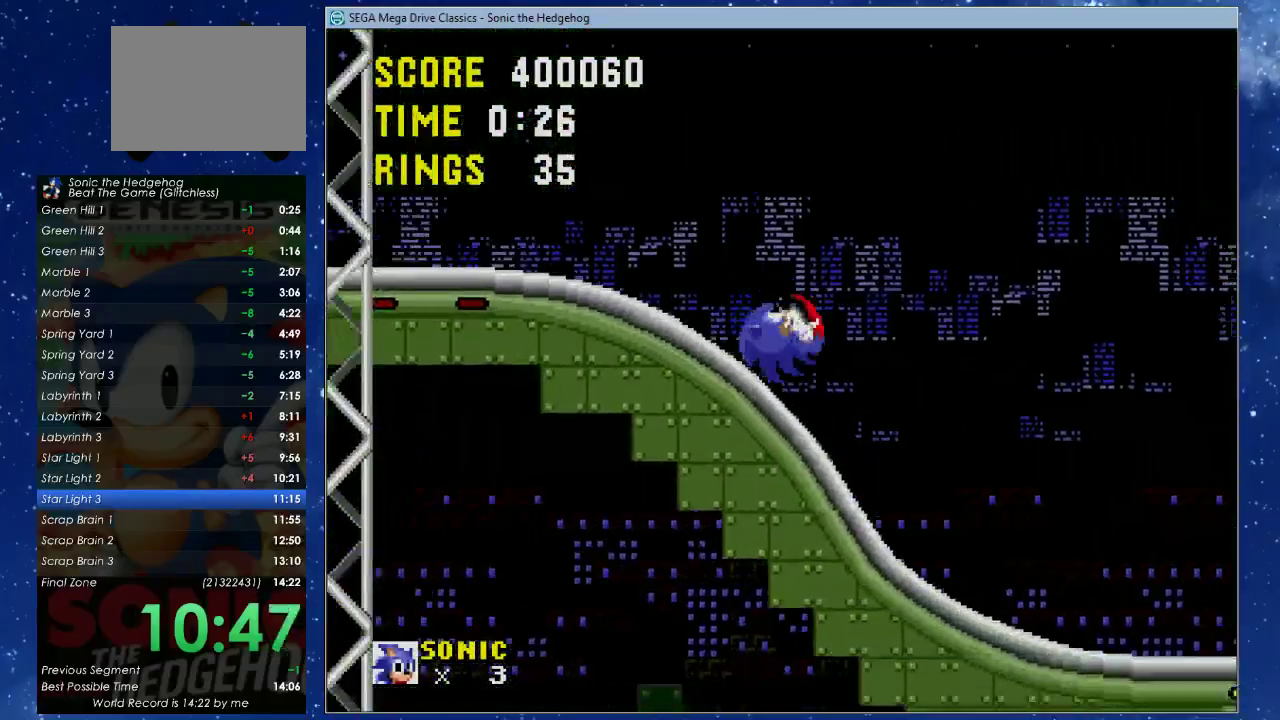
{"buttons": [], "left_stick": "center", "events": [[67, "DPAD_DOWN", "up"], [67, "X", "down"], [400, "X", "up"]]}
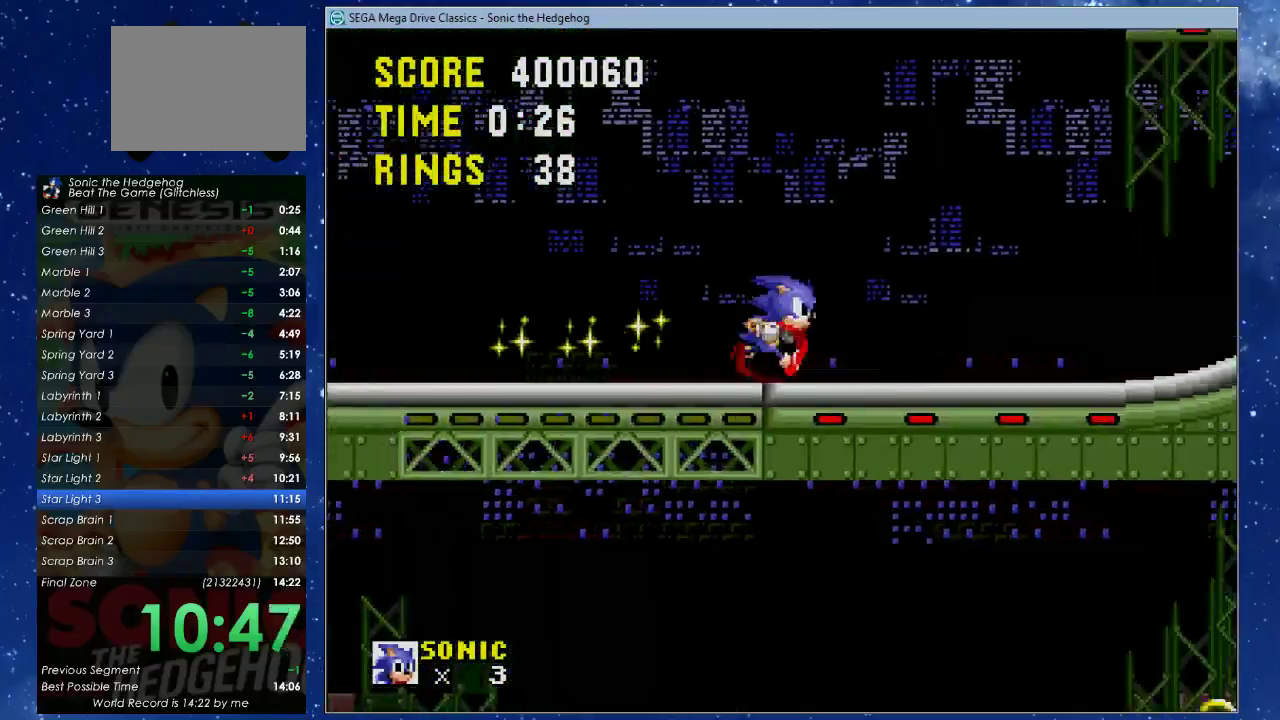
{"buttons": ["X", "DPAD_RIGHT"], "left_stick": "center", "events": [[333, "DPAD_LEFT", "down"], [367, "X", "down"], [433, "DPAD_LEFT", "up"], [500, "DPAD_RIGHT", "down"]]}
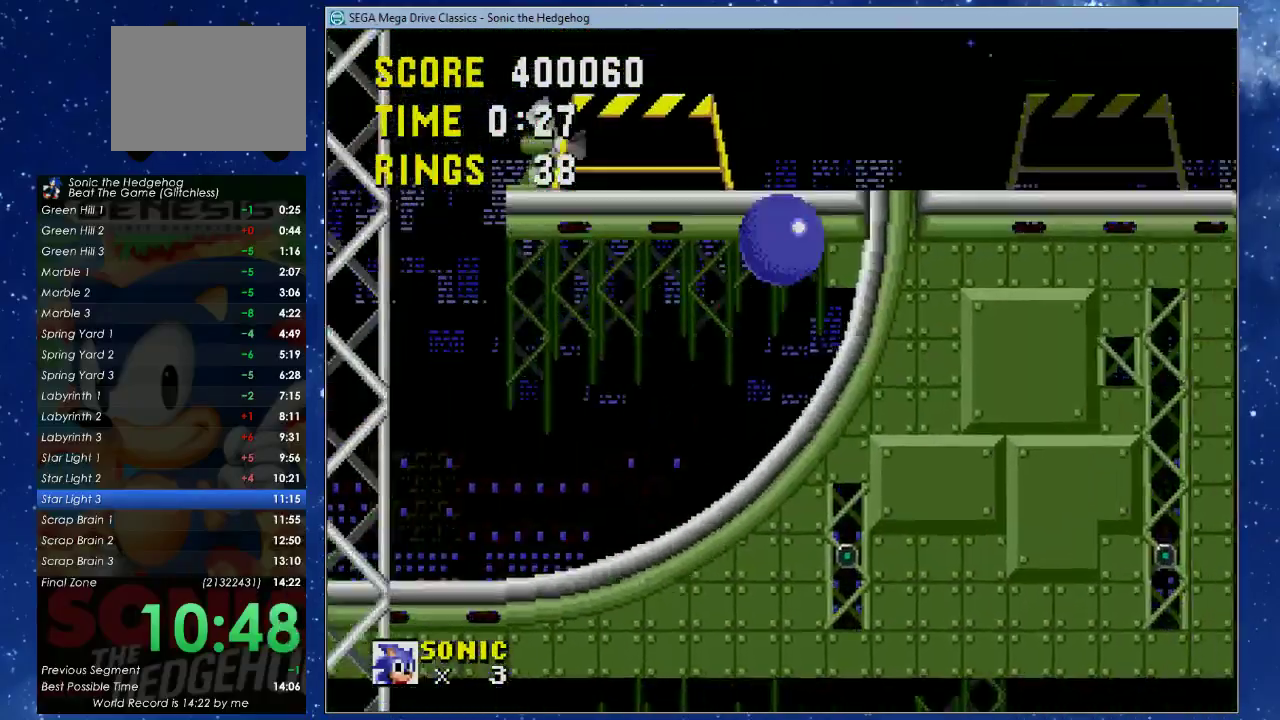
{"buttons": ["DPAD_UP", "DPAD_RIGHT"], "left_stick": "center", "events": [[33, "DPAD_UP", "down"], [33, "X", "up"]]}
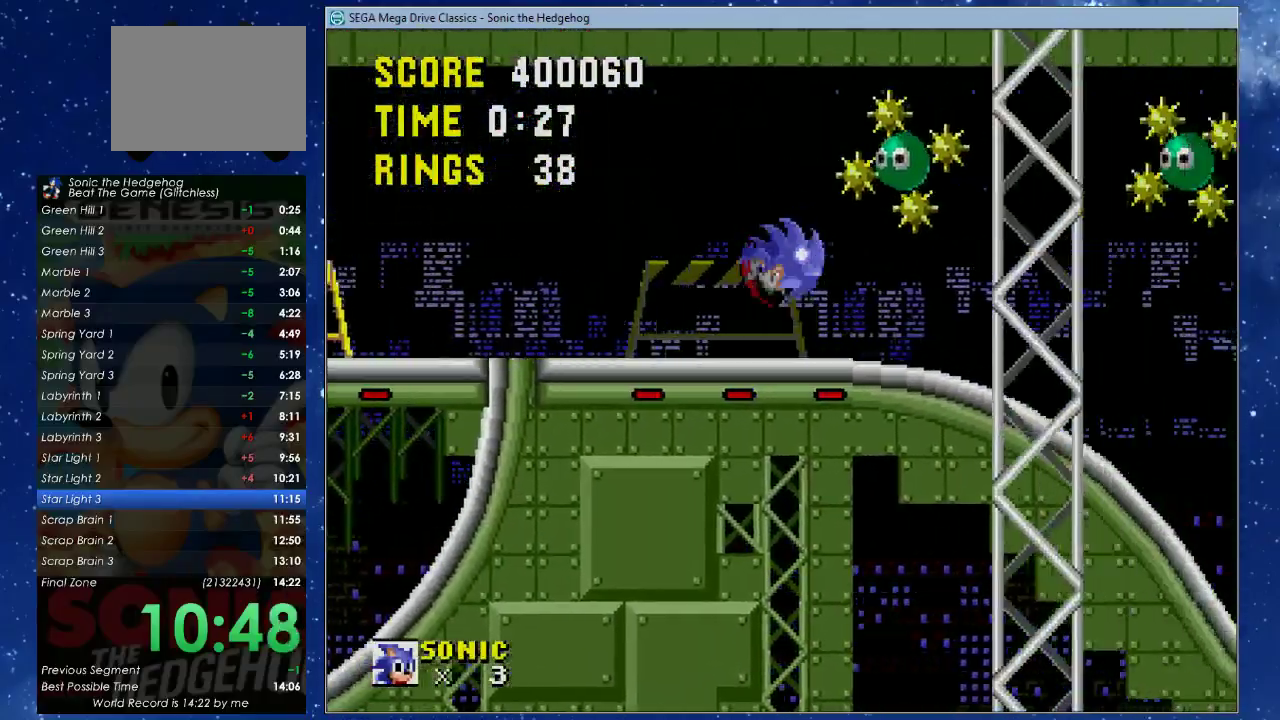
{"buttons": ["DPAD_RIGHT"], "left_stick": "center", "events": [[33, "DPAD_UP", "up"], [167, "DPAD_DOWN", "down"], [200, "DPAD_RIGHT", "up"], [367, "DPAD_RIGHT", "down"], [400, "DPAD_DOWN", "up"]]}
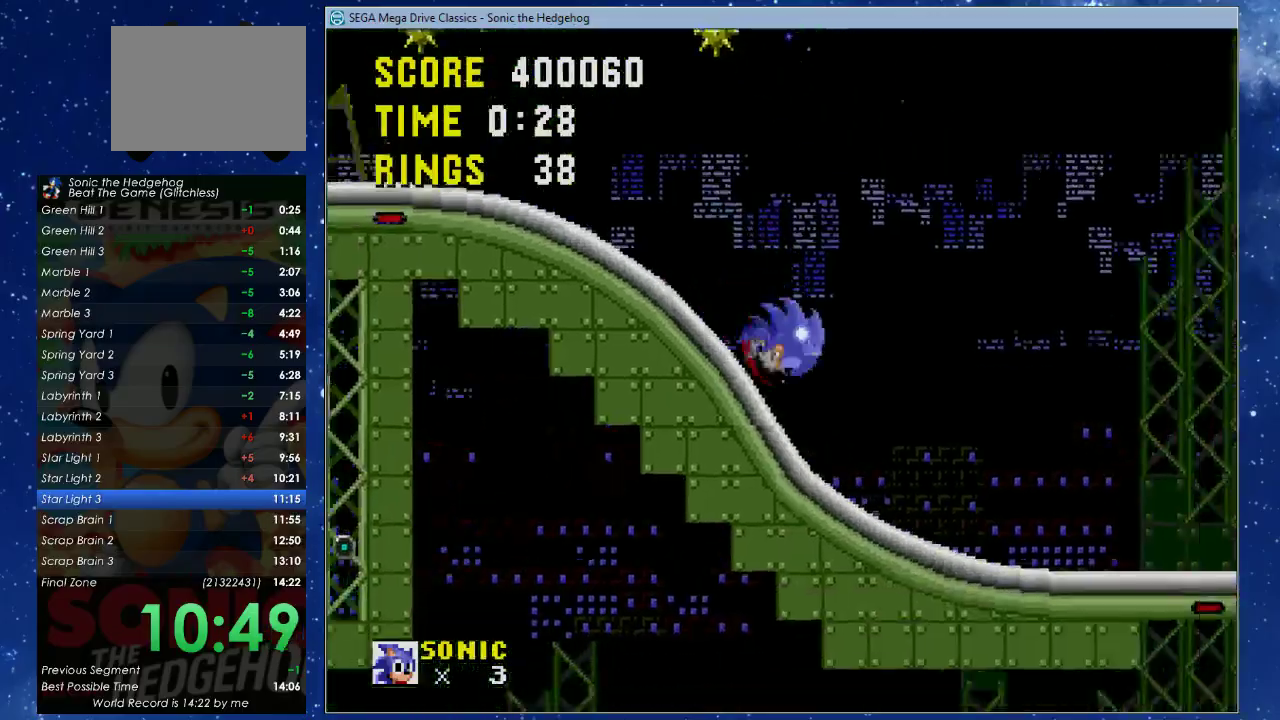
{"buttons": ["X", "DPAD_RIGHT"], "left_stick": "center", "events": [[333, "X", "down"]]}
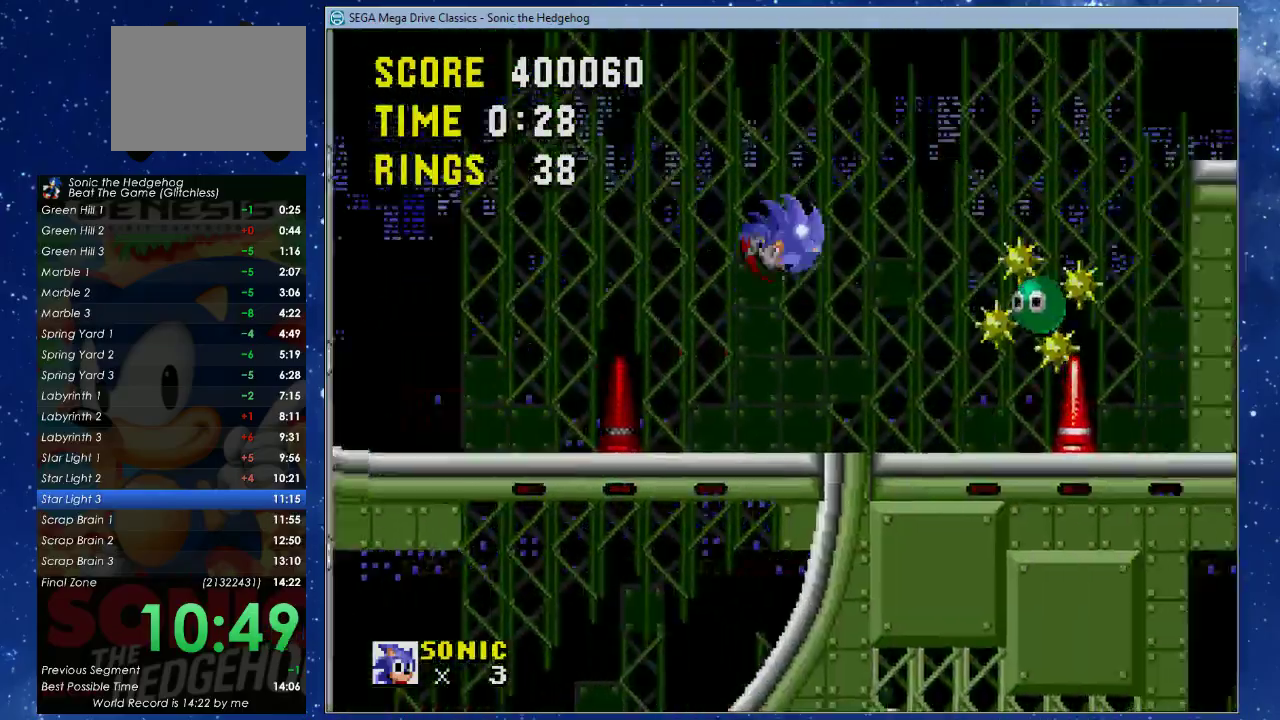
{"buttons": ["DPAD_RIGHT"], "left_stick": "center", "events": [[267, "X", "up"]]}
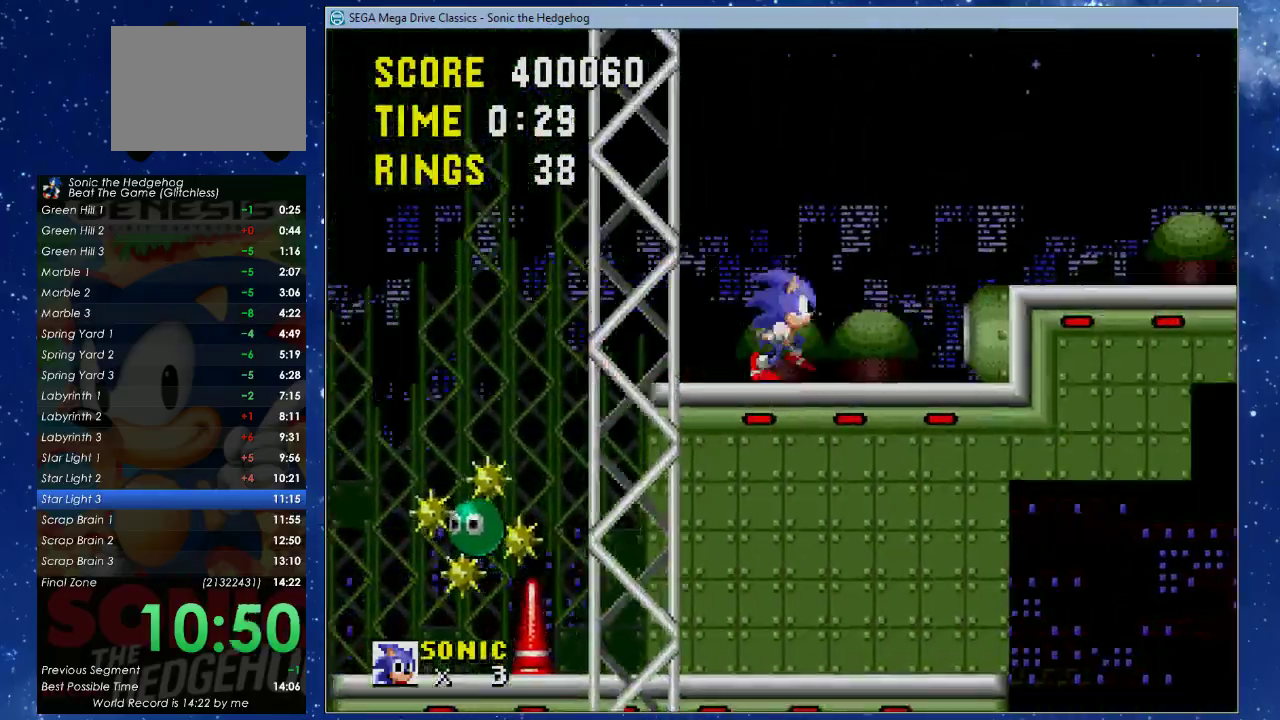
{"buttons": ["X", "DPAD_RIGHT"], "left_stick": "center", "events": [[33, "X", "down"]]}
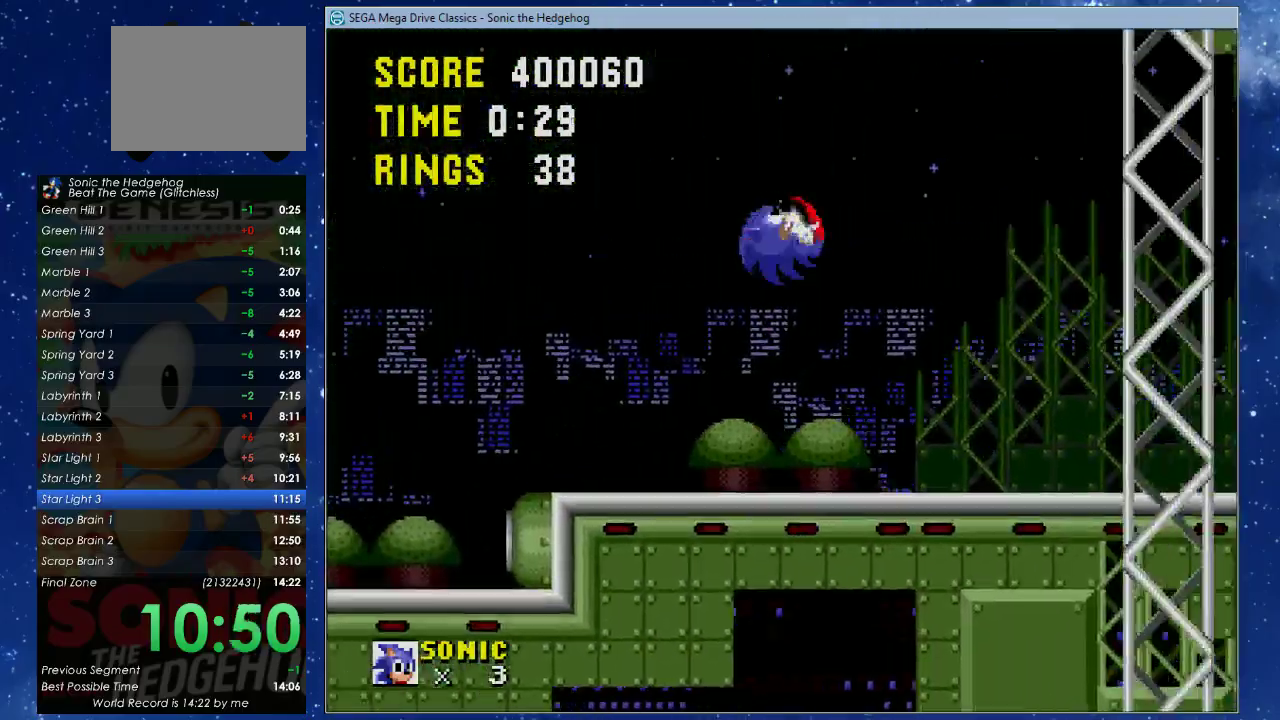
{"buttons": ["DPAD_RIGHT"], "left_stick": "center", "events": [[200, "X", "up"]]}
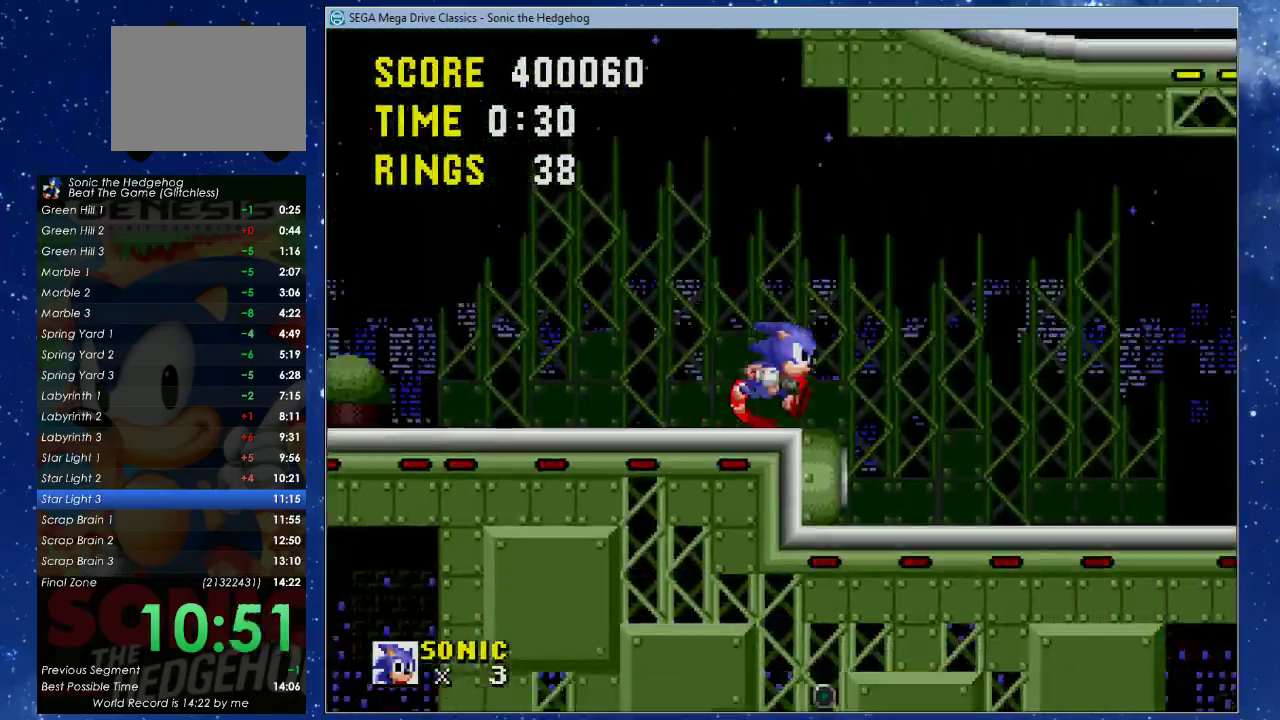
{"buttons": ["DPAD_RIGHT"], "left_stick": "center", "events": [[433, "X", "down"], [500, "X", "up"]]}
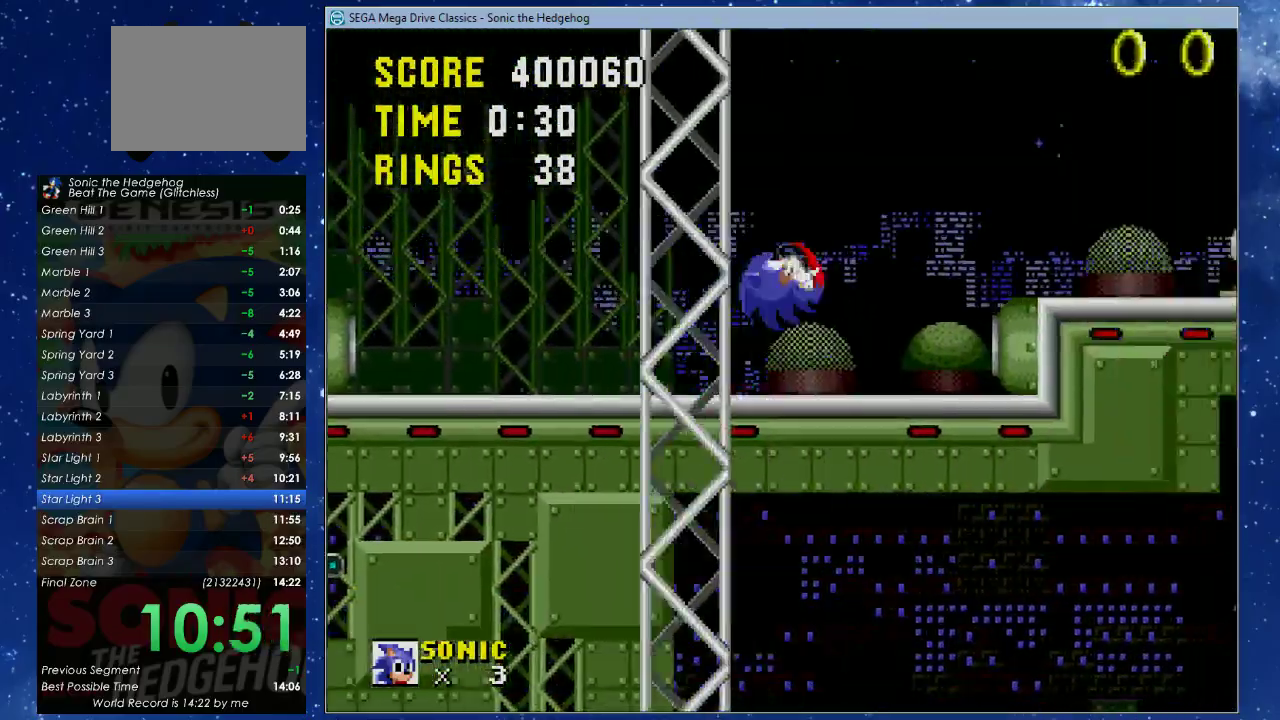
{"buttons": ["DPAD_RIGHT"], "left_stick": "center", "events": []}